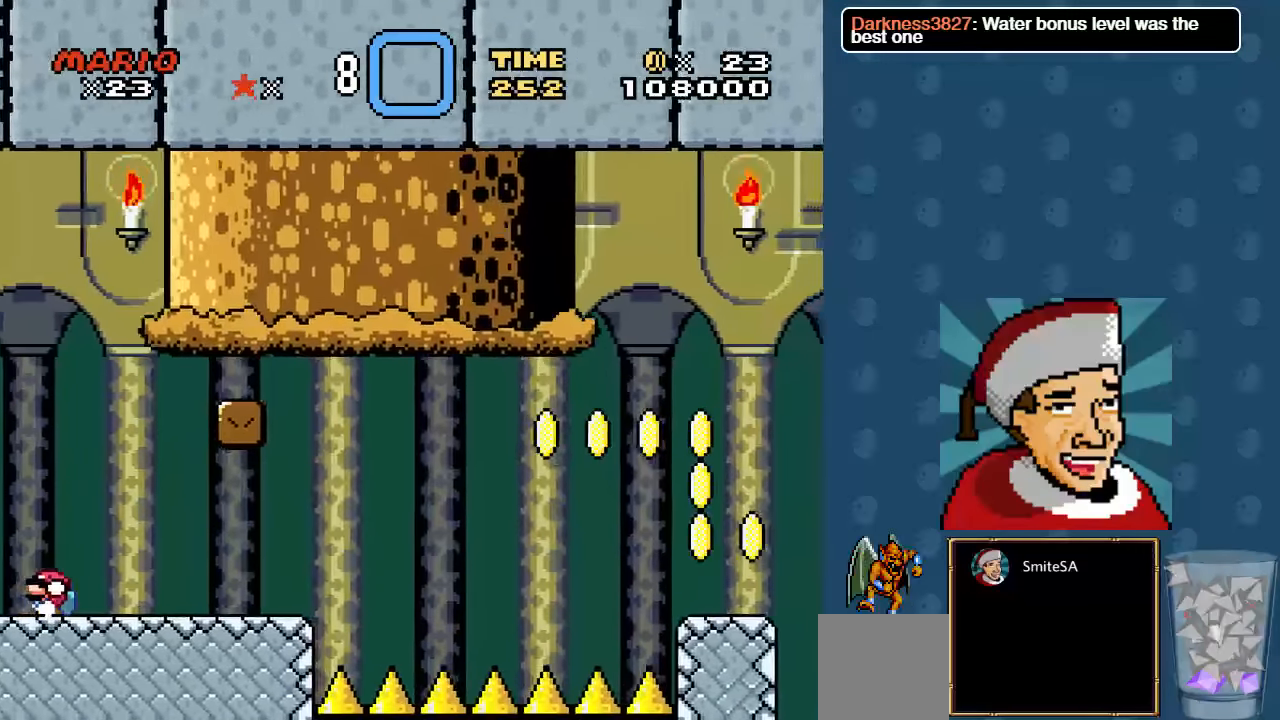
Gameplay with a controller (Xbox layout); each line is a JSON object with the inputs held at the frame after it. "events" lists button and stick changes between this image and that frame as [ms after this image, input, new state], when the widget could be followed in between.
{"buttons": ["X", "DPAD_RIGHT"], "left_stick": "center", "right_stick": "center", "events": [[267, "DPAD_DOWN", "up"], [267, "DPAD_RIGHT", "down"]]}
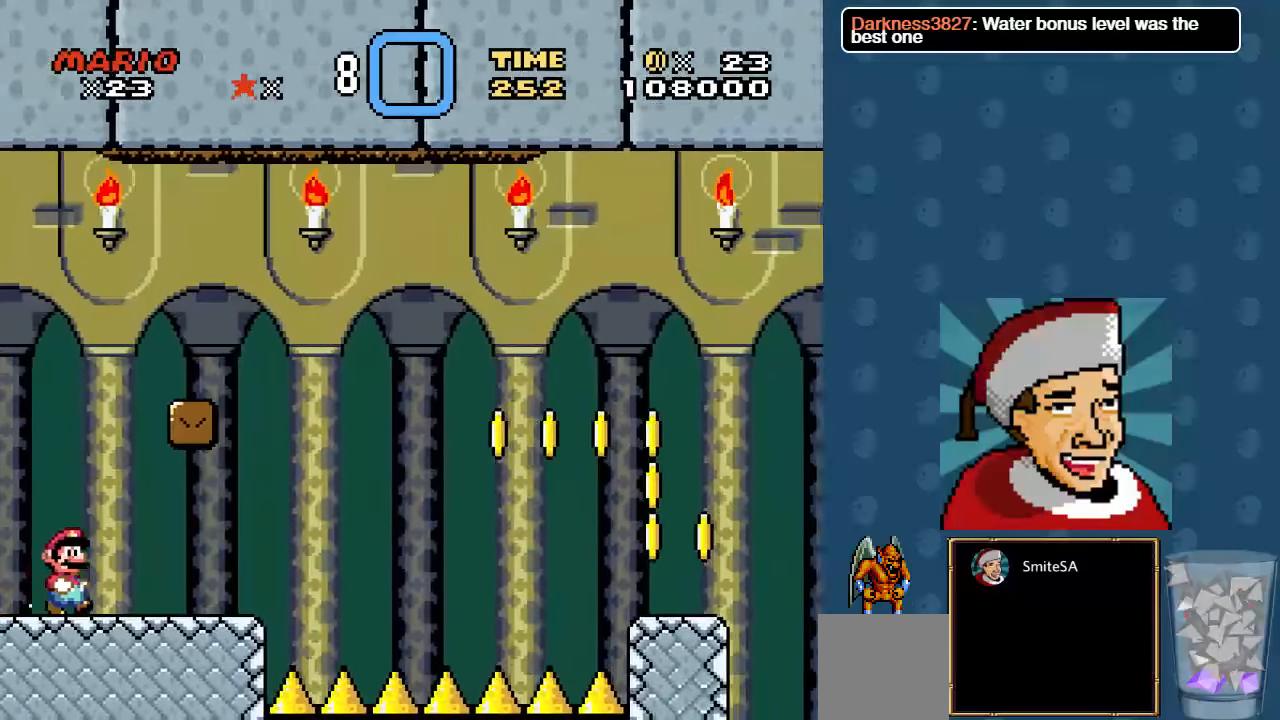
{"buttons": ["A", "X", "DPAD_RIGHT"], "left_stick": "center", "right_stick": "center", "events": [[367, "A", "down"]]}
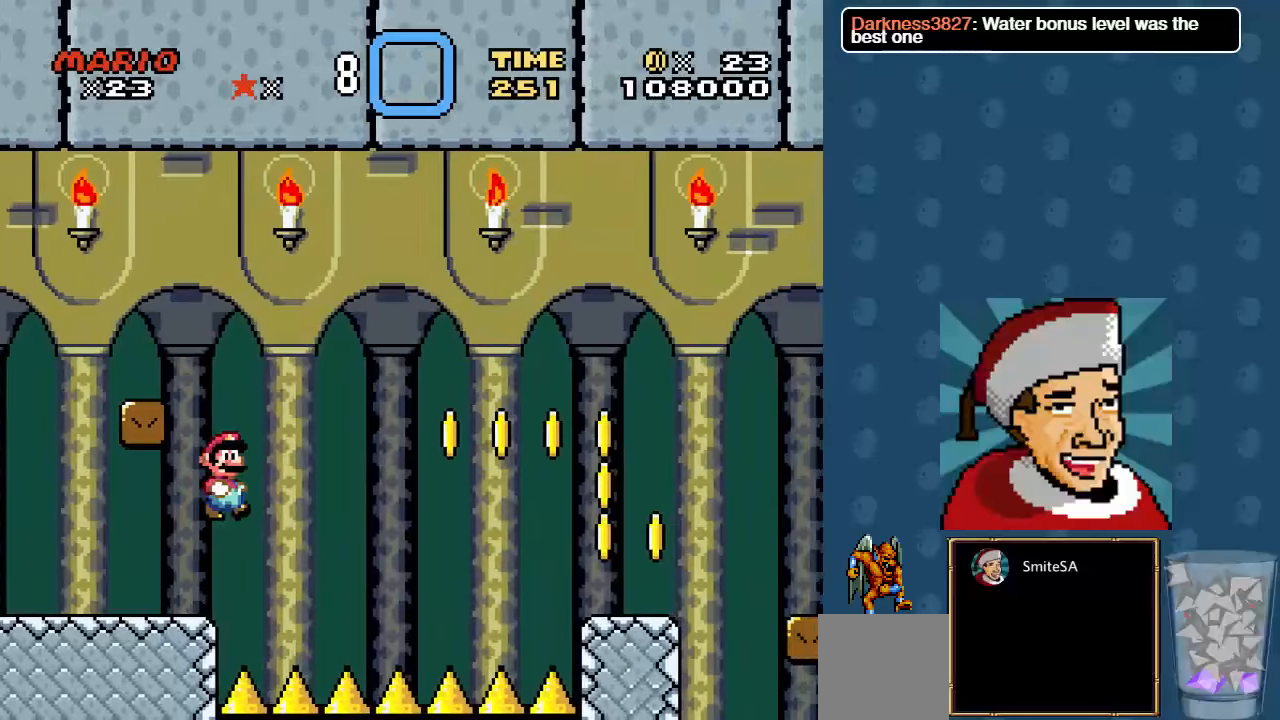
{"buttons": ["A", "X", "DPAD_RIGHT"], "left_stick": "center", "right_stick": "center", "events": []}
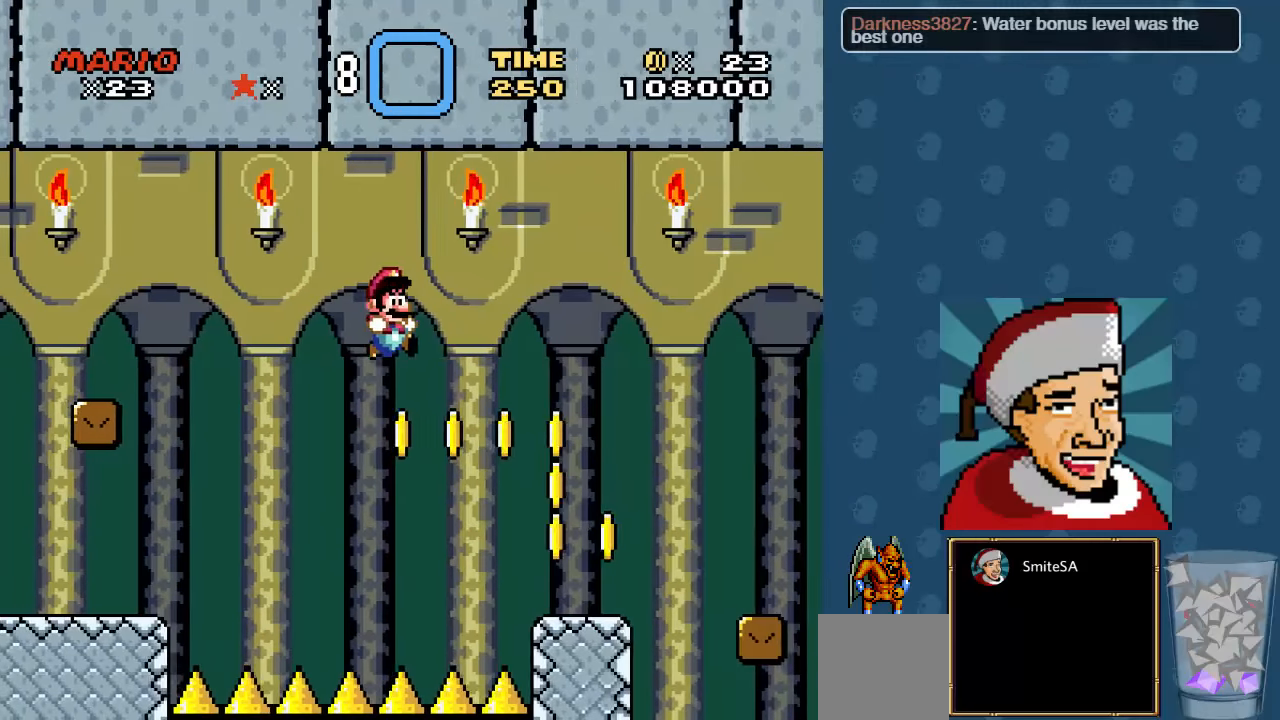
{"buttons": ["A", "X", "DPAD_LEFT"], "left_stick": "center", "right_stick": "center", "events": [[17, "A", "up"], [350, "DPAD_RIGHT", "up"], [384, "A", "down"], [417, "DPAD_LEFT", "down"]]}
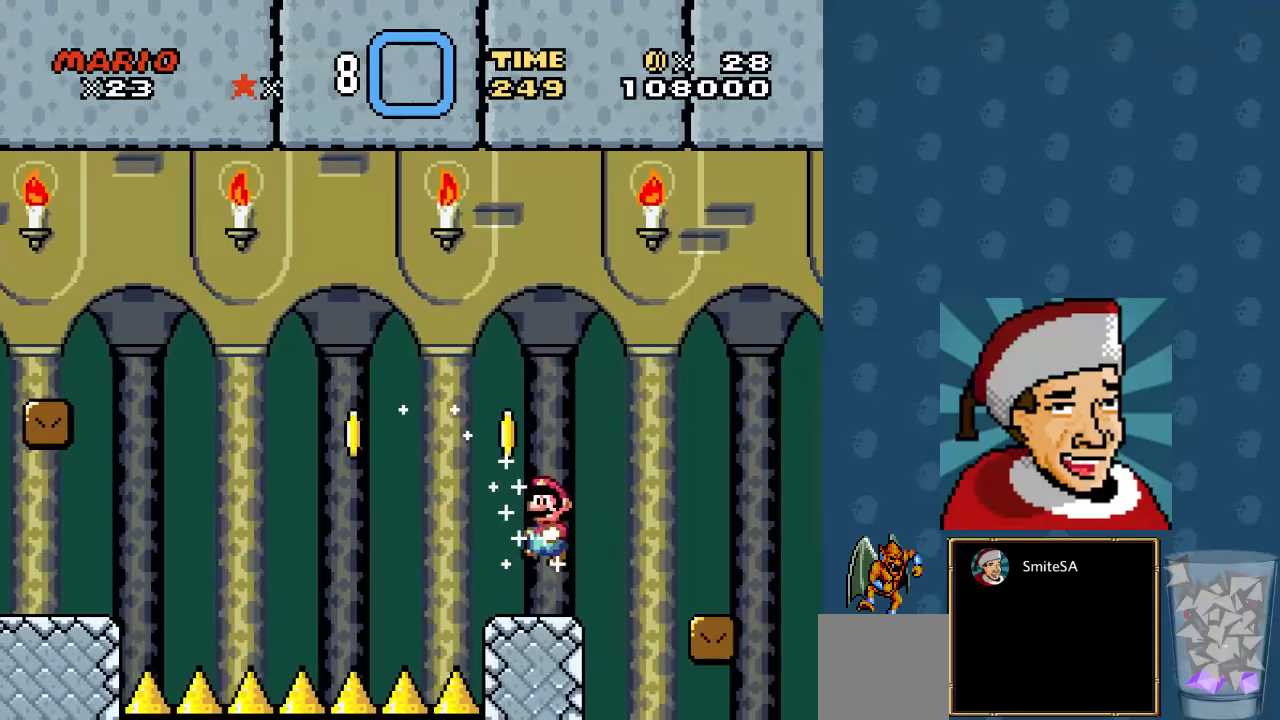
{"buttons": ["X", "DPAD_LEFT"], "left_stick": "center", "right_stick": "center", "events": [[150, "DPAD_LEFT", "up"], [284, "DPAD_RIGHT", "down"], [350, "A", "up"], [384, "DPAD_RIGHT", "up"], [484, "DPAD_LEFT", "down"]]}
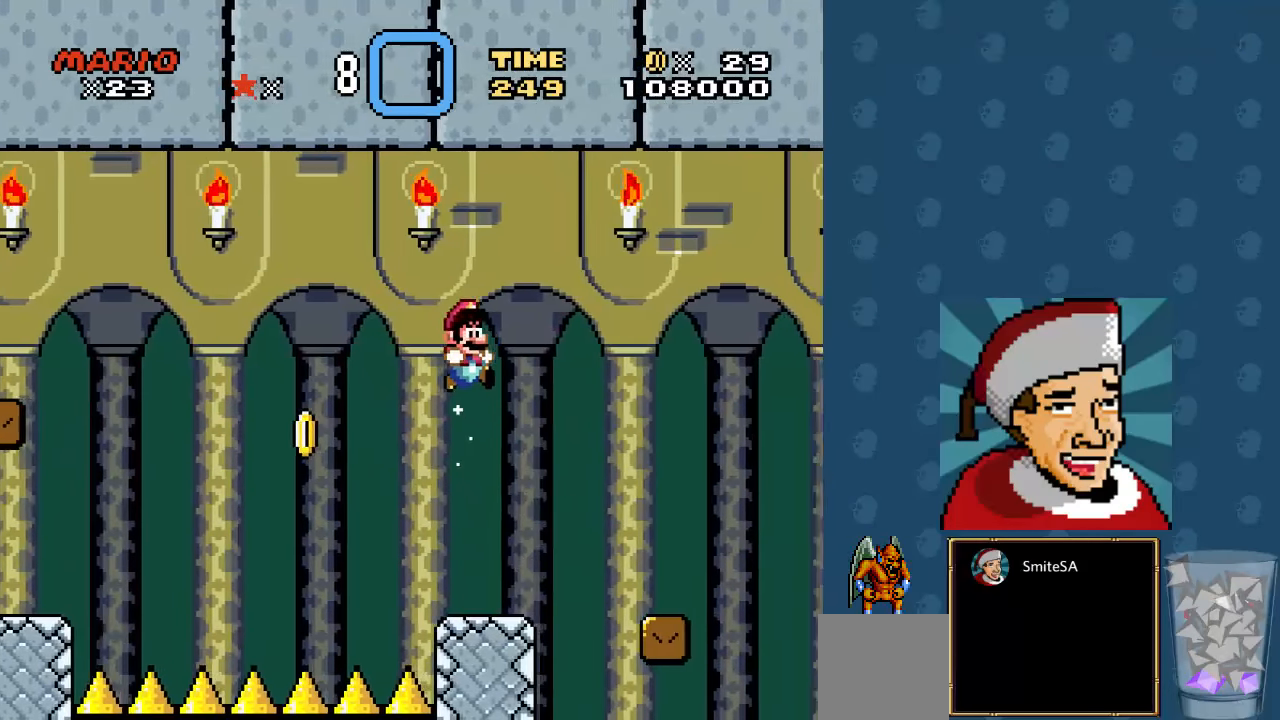
{"buttons": ["A", "X"], "left_stick": "center", "right_stick": "center", "events": [[84, "DPAD_LEFT", "up"], [150, "DPAD_RIGHT", "down"], [350, "A", "down"], [484, "DPAD_RIGHT", "up"]]}
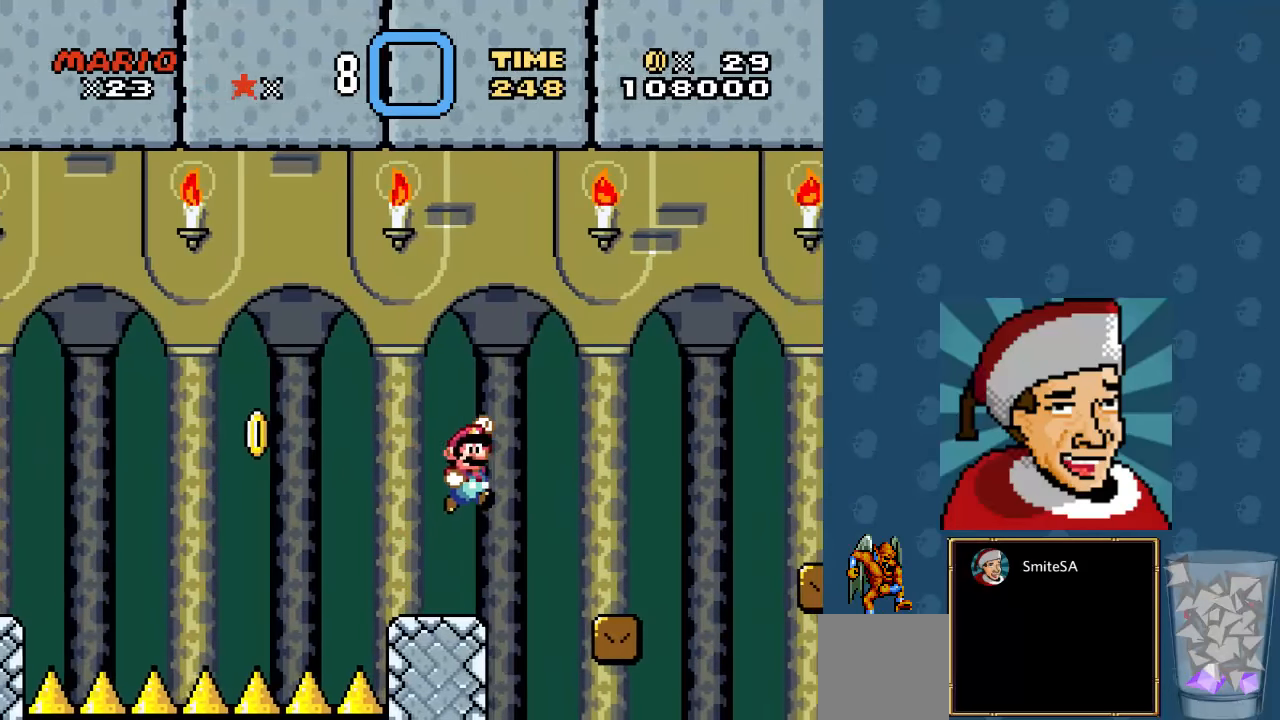
{"buttons": ["X", "DPAD_RIGHT"], "left_stick": "center", "right_stick": "center", "events": [[267, "DPAD_LEFT", "down"], [367, "A", "up"], [400, "DPAD_LEFT", "up"], [500, "DPAD_RIGHT", "down"]]}
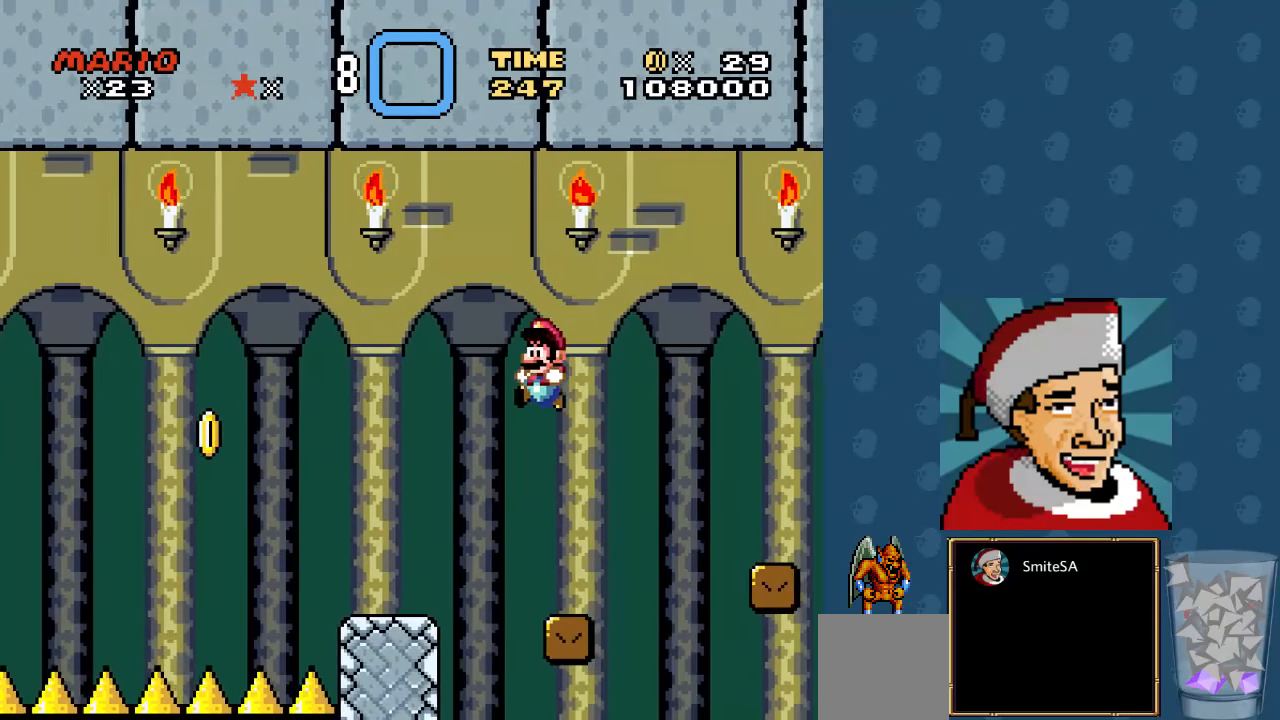
{"buttons": ["A", "X", "DPAD_RIGHT"], "left_stick": "center", "right_stick": "center", "events": [[100, "DPAD_RIGHT", "up"], [300, "DPAD_RIGHT", "down"], [334, "A", "down"]]}
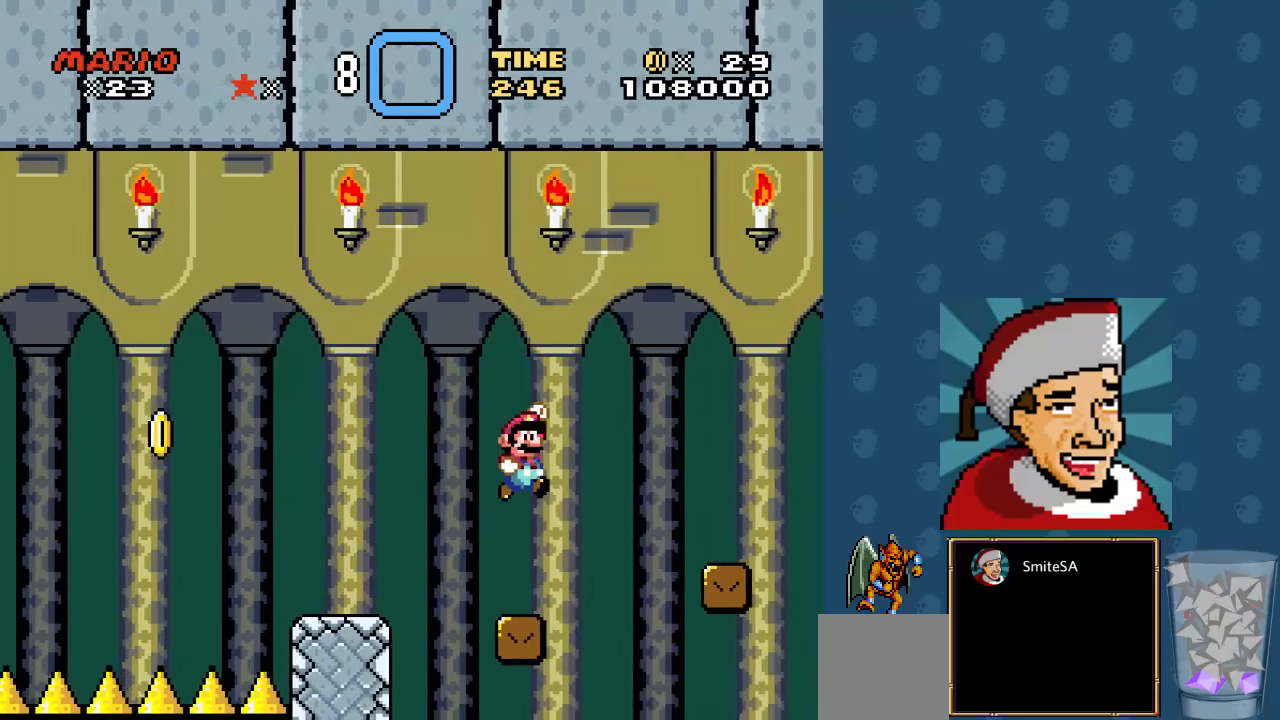
{"buttons": ["X", "DPAD_LEFT"], "left_stick": "center", "right_stick": "center", "events": [[167, "DPAD_RIGHT", "up"], [334, "A", "up"], [434, "DPAD_LEFT", "down"]]}
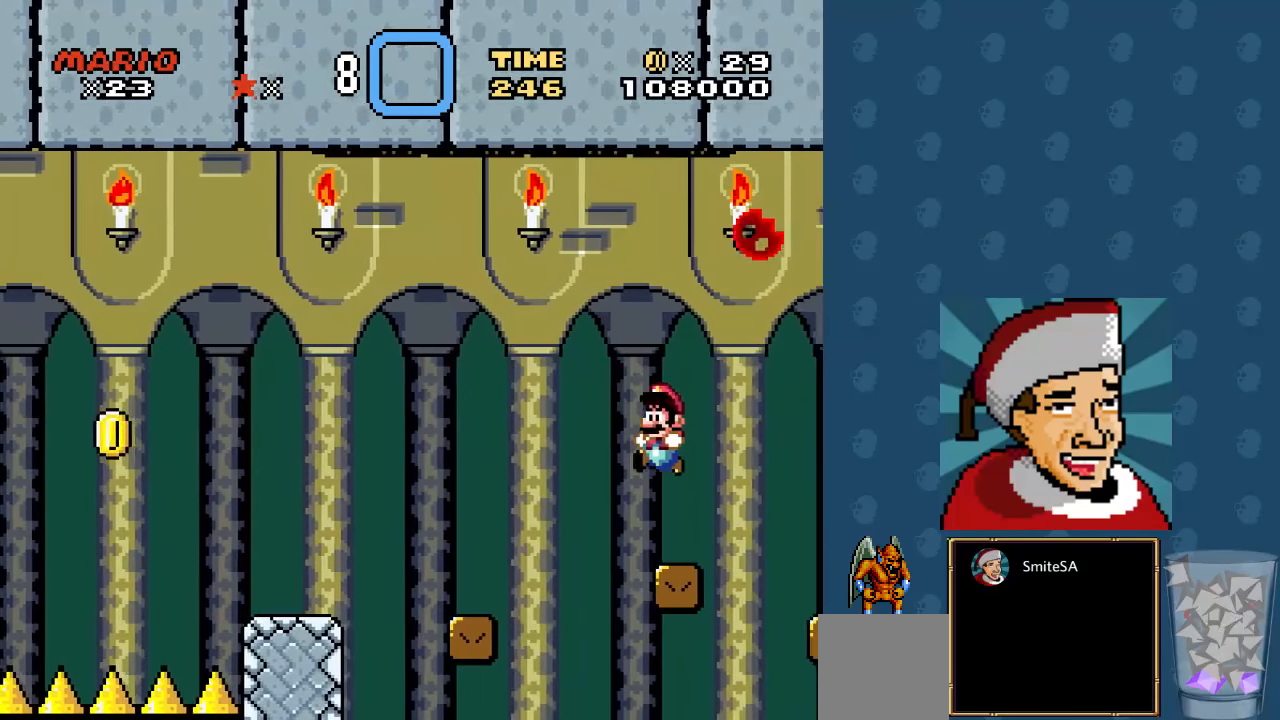
{"buttons": ["A", "X", "DPAD_RIGHT"], "left_stick": "center", "right_stick": "center", "events": [[84, "DPAD_LEFT", "up"], [350, "DPAD_RIGHT", "down"], [450, "A", "down"]]}
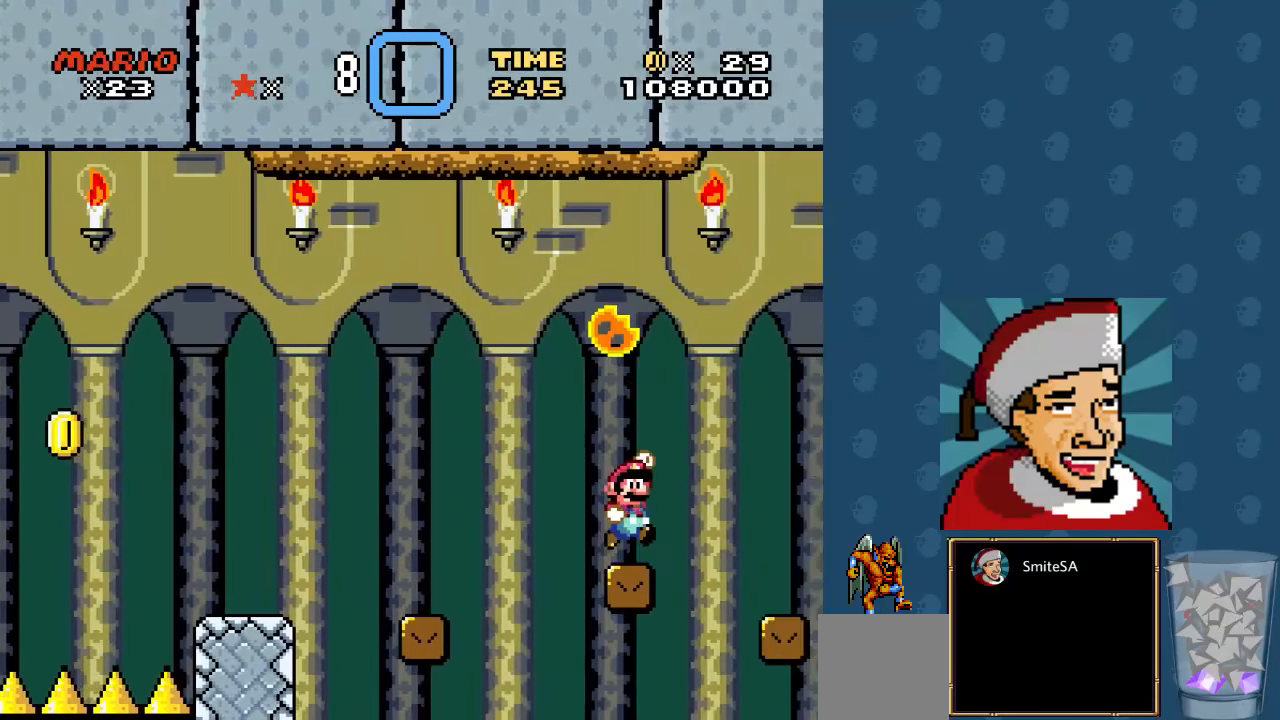
{"buttons": ["X", "DPAD_LEFT"], "left_stick": "center", "right_stick": "center", "events": [[50, "A", "up"], [150, "DPAD_RIGHT", "up"], [417, "DPAD_LEFT", "down"]]}
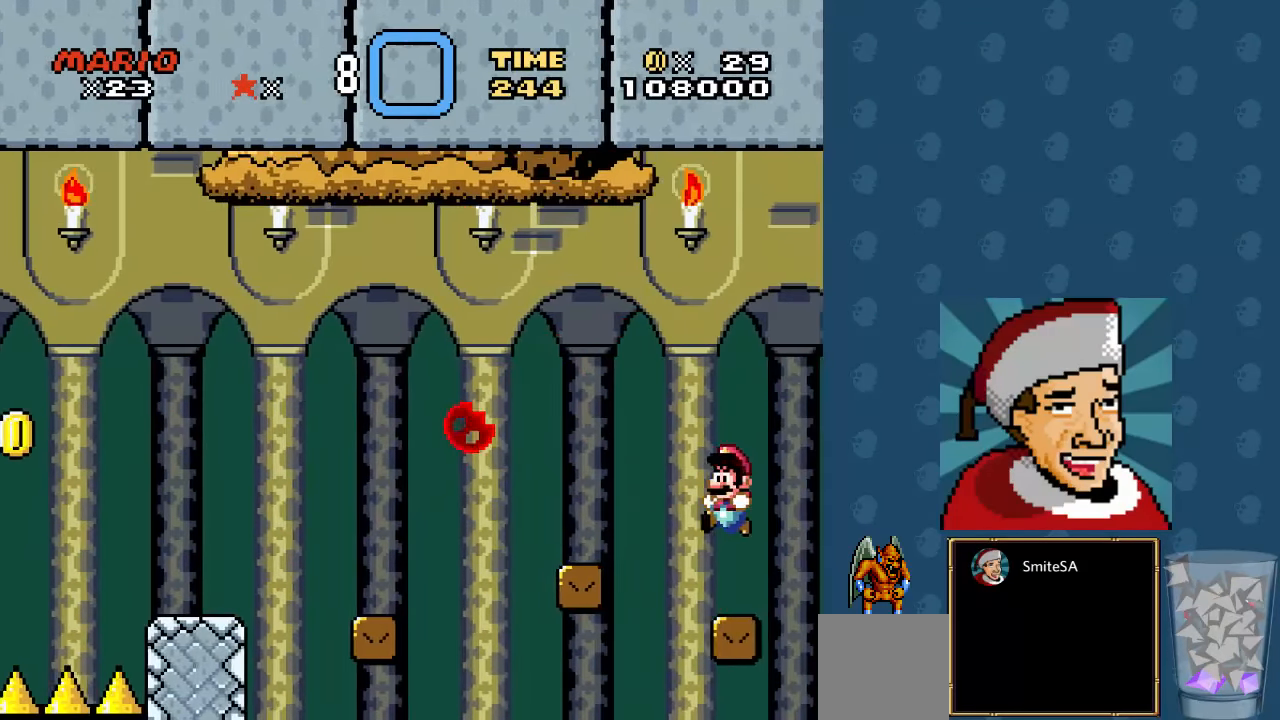
{"buttons": ["X"], "left_stick": "center", "right_stick": "center", "events": [[50, "DPAD_LEFT", "up"]]}
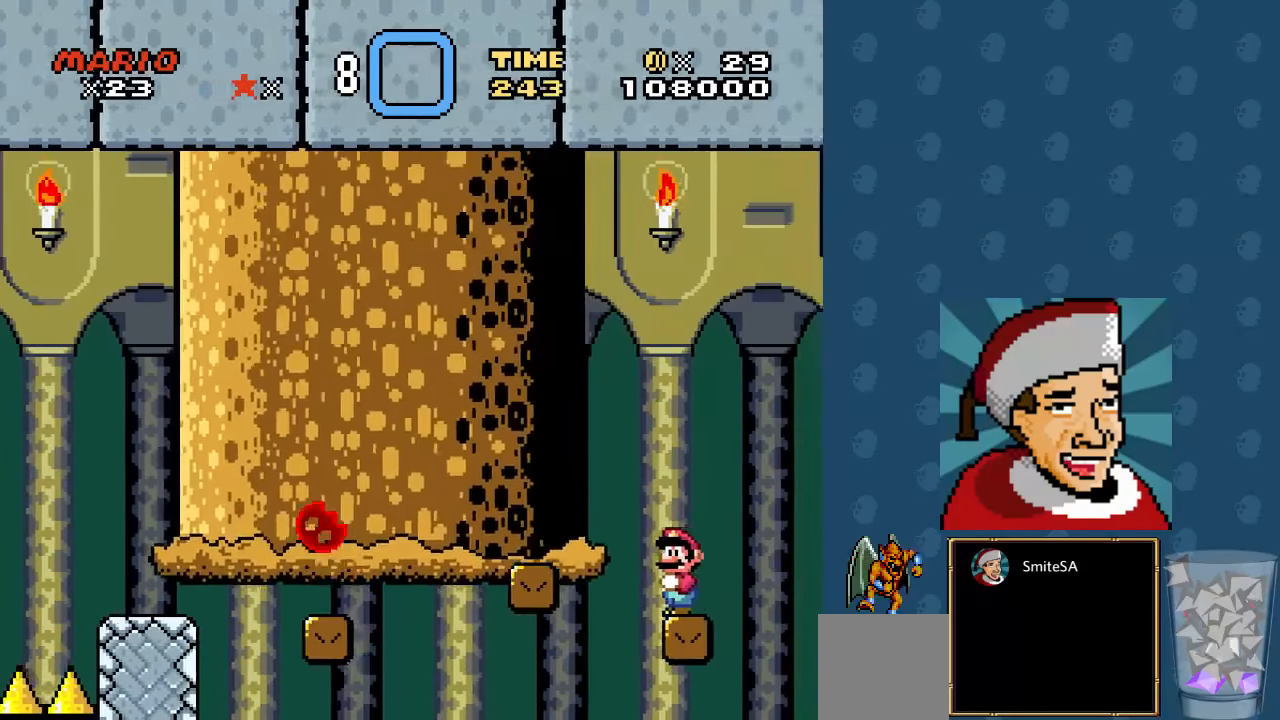
{"buttons": ["X"], "left_stick": "center", "right_stick": "center", "events": [[50, "DPAD_DOWN", "down"], [183, "DPAD_DOWN", "up"]]}
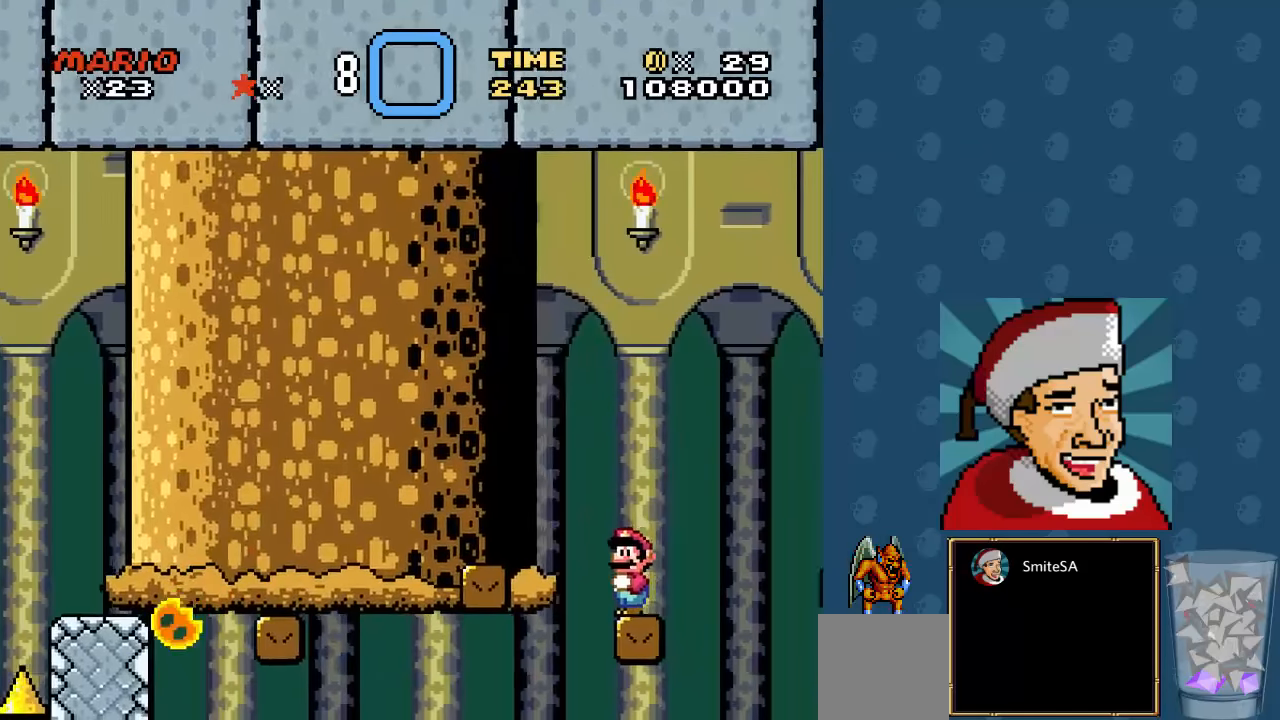
{"buttons": ["X"], "left_stick": "center", "right_stick": "center", "events": [[66, "DPAD_DOWN", "down"], [200, "DPAD_DOWN", "up"]]}
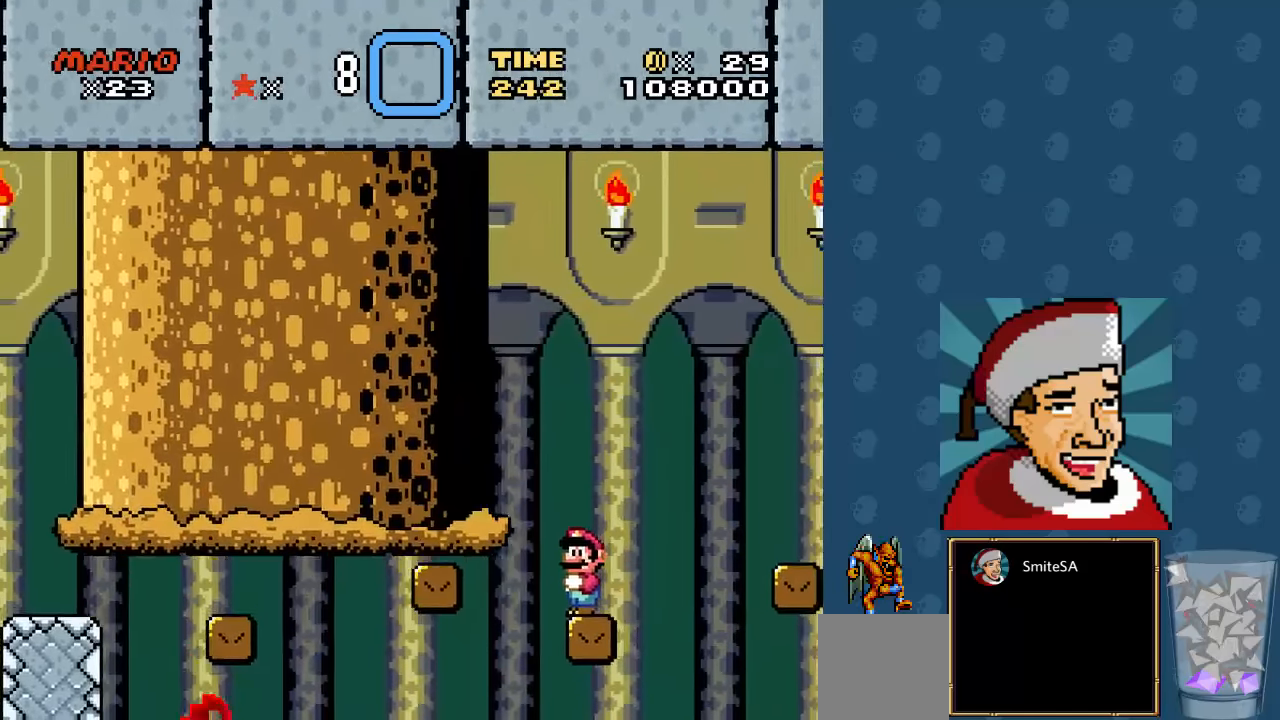
{"buttons": ["X"], "left_stick": "center", "right_stick": "center", "events": [[166, "DPAD_DOWN", "down"], [300, "DPAD_DOWN", "up"]]}
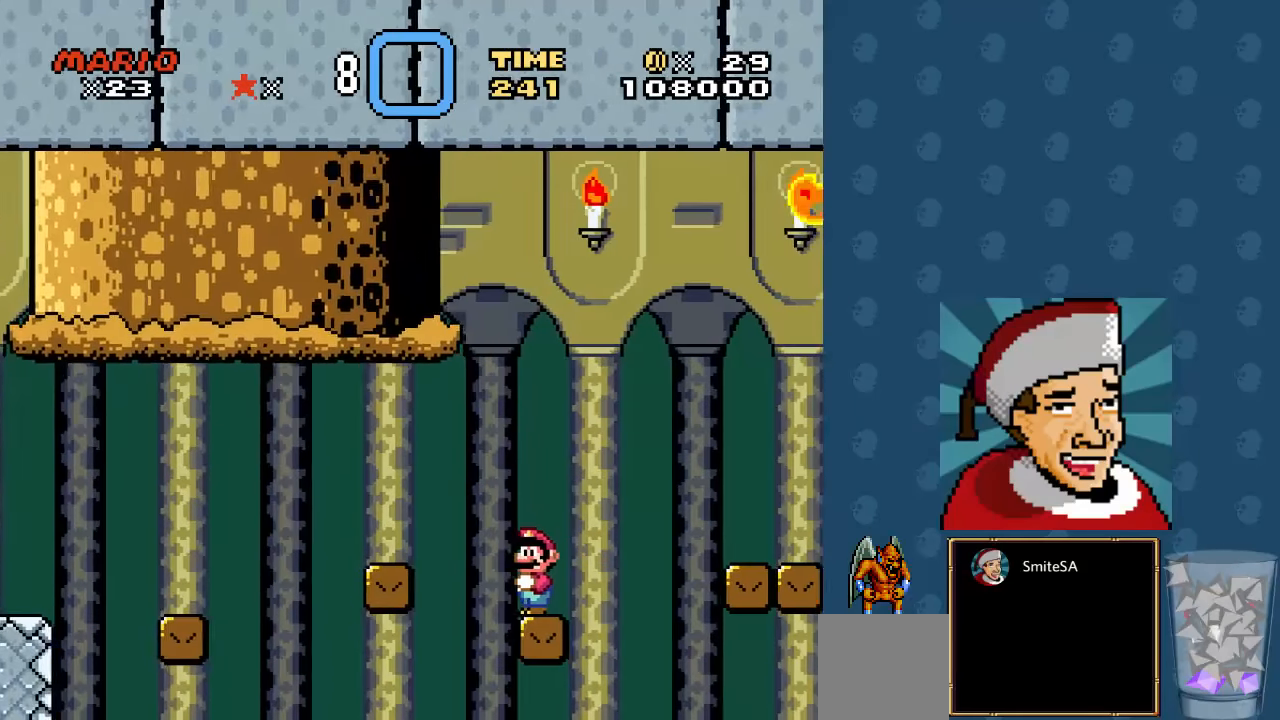
{"buttons": ["X"], "left_stick": "center", "right_stick": "center", "events": [[333, "DPAD_DOWN", "down"], [400, "DPAD_DOWN", "up"]]}
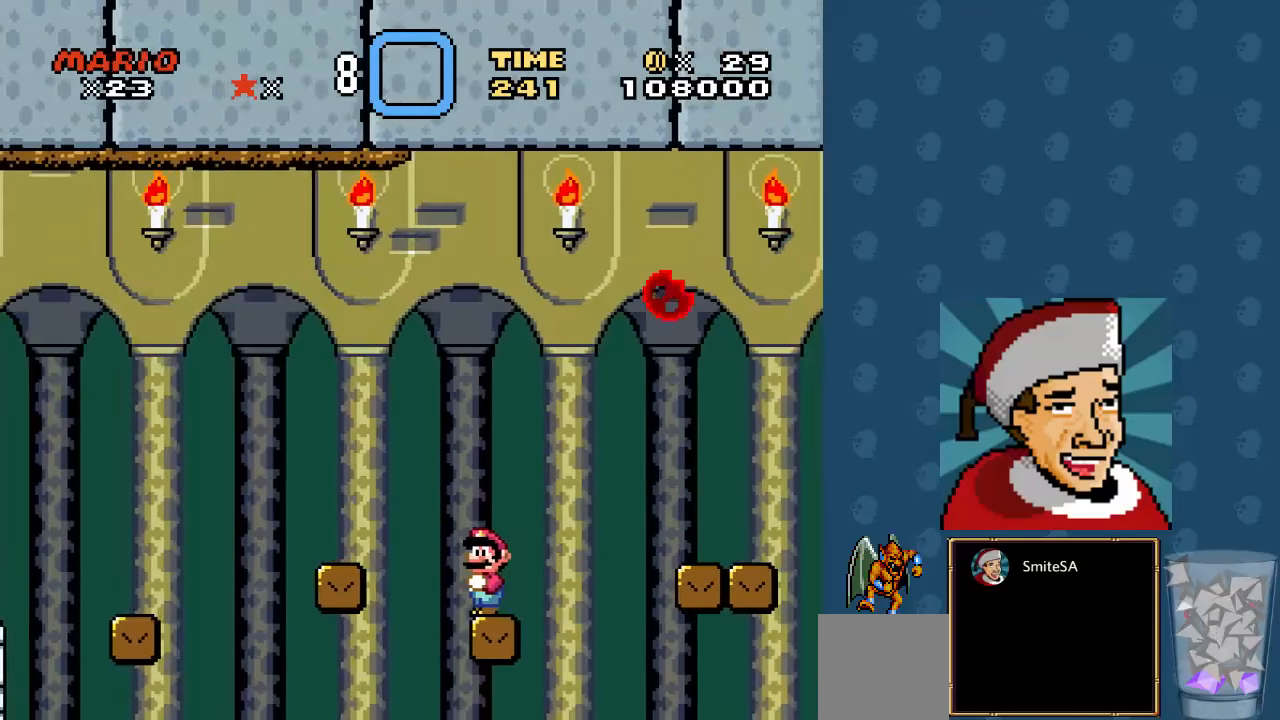
{"buttons": ["X", "DPAD_DOWN"], "left_stick": "center", "right_stick": "center", "events": [[416, "DPAD_DOWN", "down"]]}
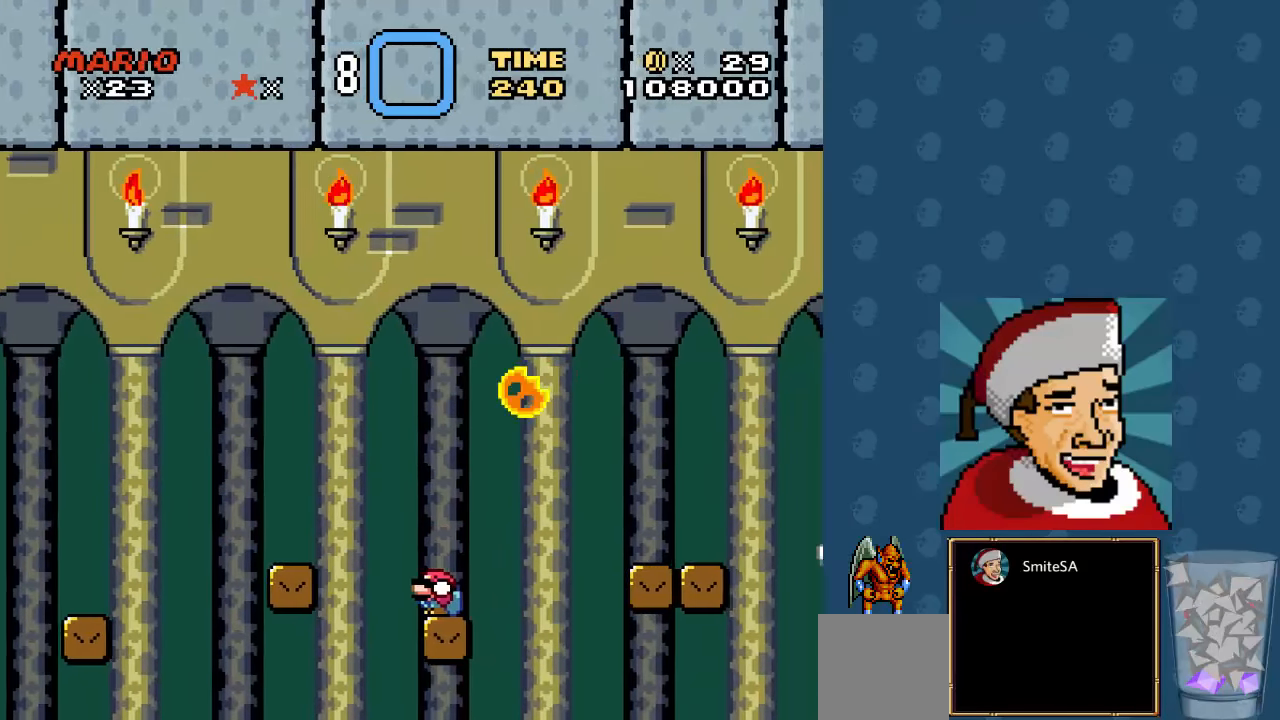
{"buttons": ["X", "DPAD_DOWN"], "left_stick": "center", "right_stick": "center", "events": []}
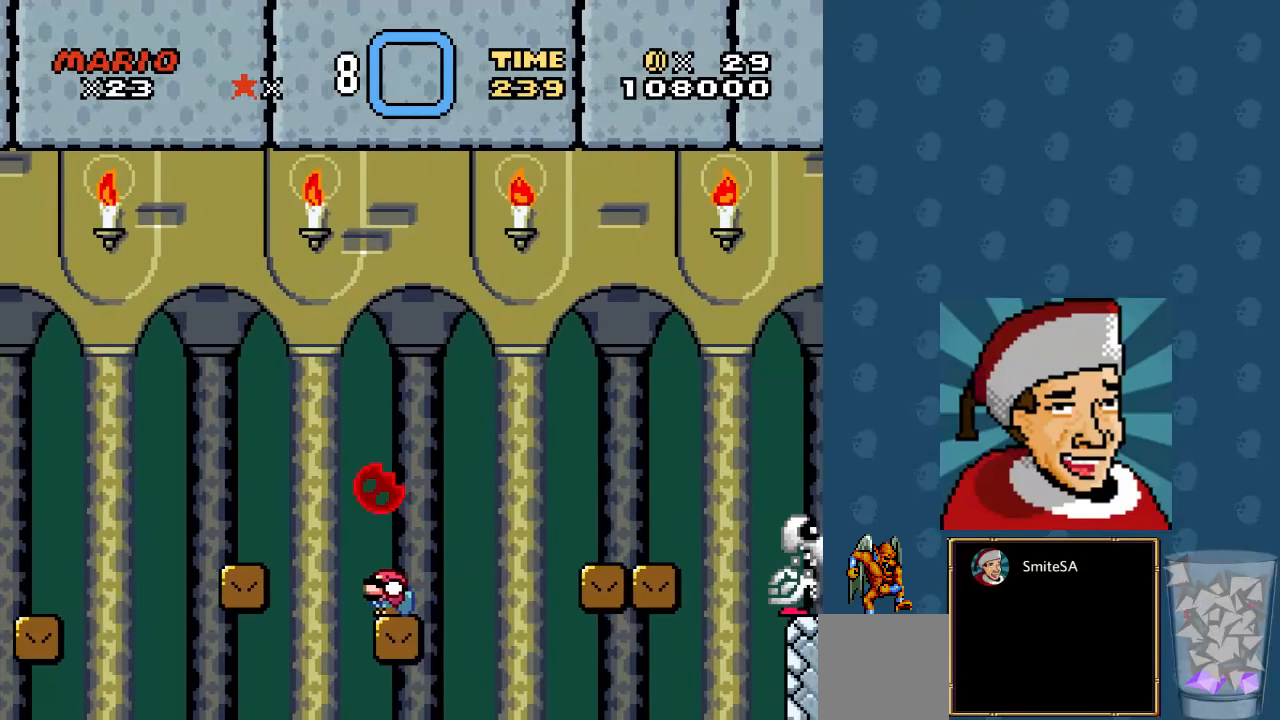
{"buttons": ["X"], "left_stick": "center", "right_stick": "center", "events": [[450, "DPAD_DOWN", "up"]]}
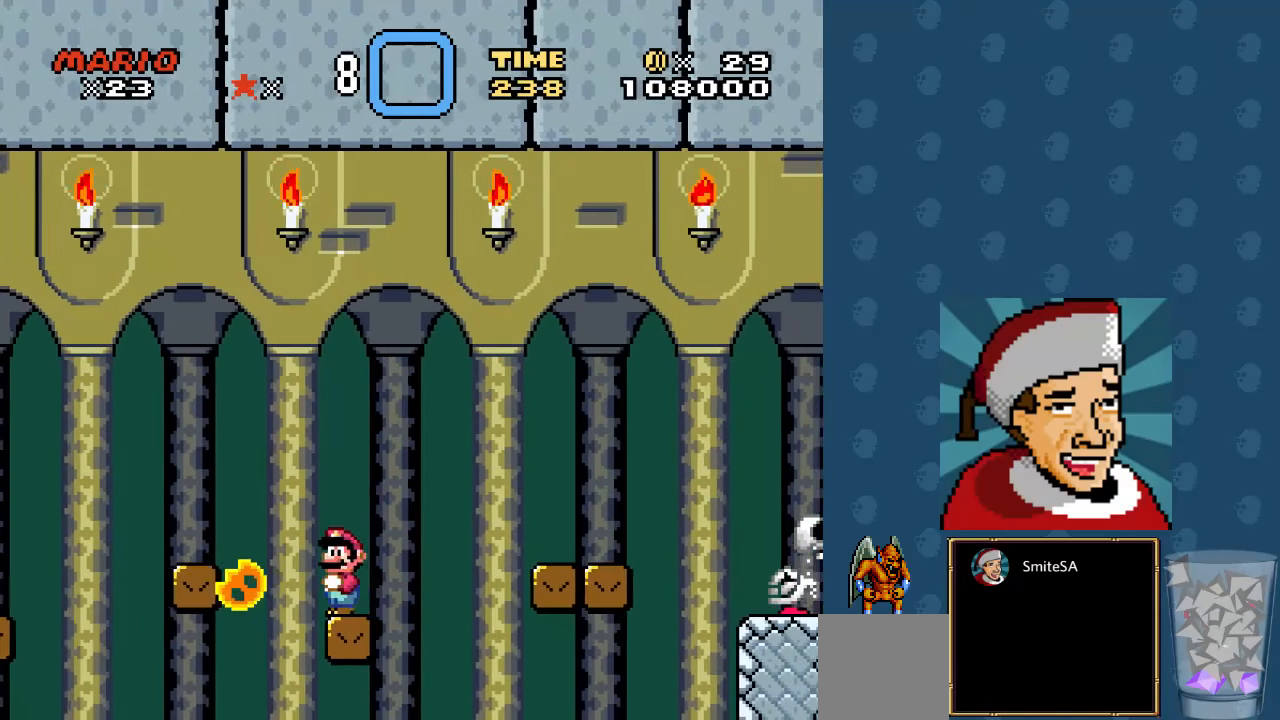
{"buttons": ["A", "X"], "left_stick": "center", "right_stick": "center", "events": [[50, "DPAD_RIGHT", "down"], [83, "A", "down"], [116, "DPAD_UP", "down"], [166, "DPAD_UP", "up"], [433, "DPAD_RIGHT", "up"]]}
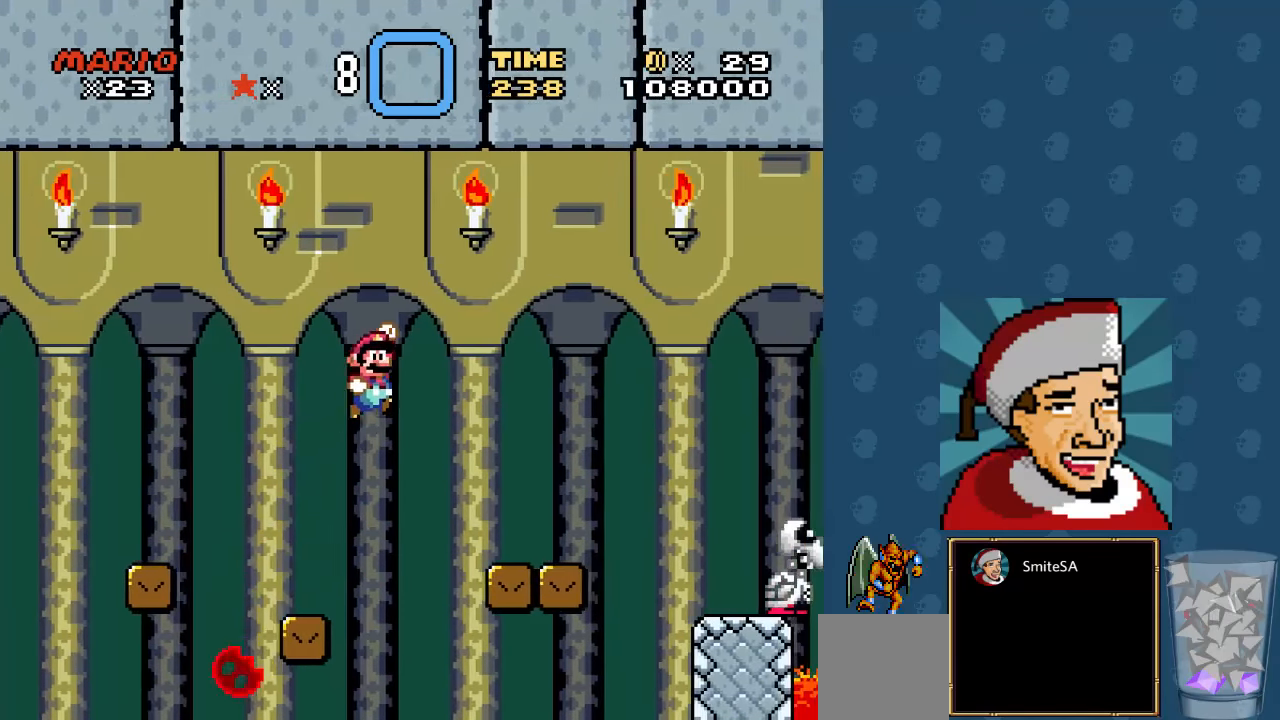
{"buttons": ["A", "X"], "left_stick": "center", "right_stick": "center", "events": [[100, "A", "up"], [366, "DPAD_LEFT", "down"], [400, "A", "down"], [466, "DPAD_LEFT", "up"]]}
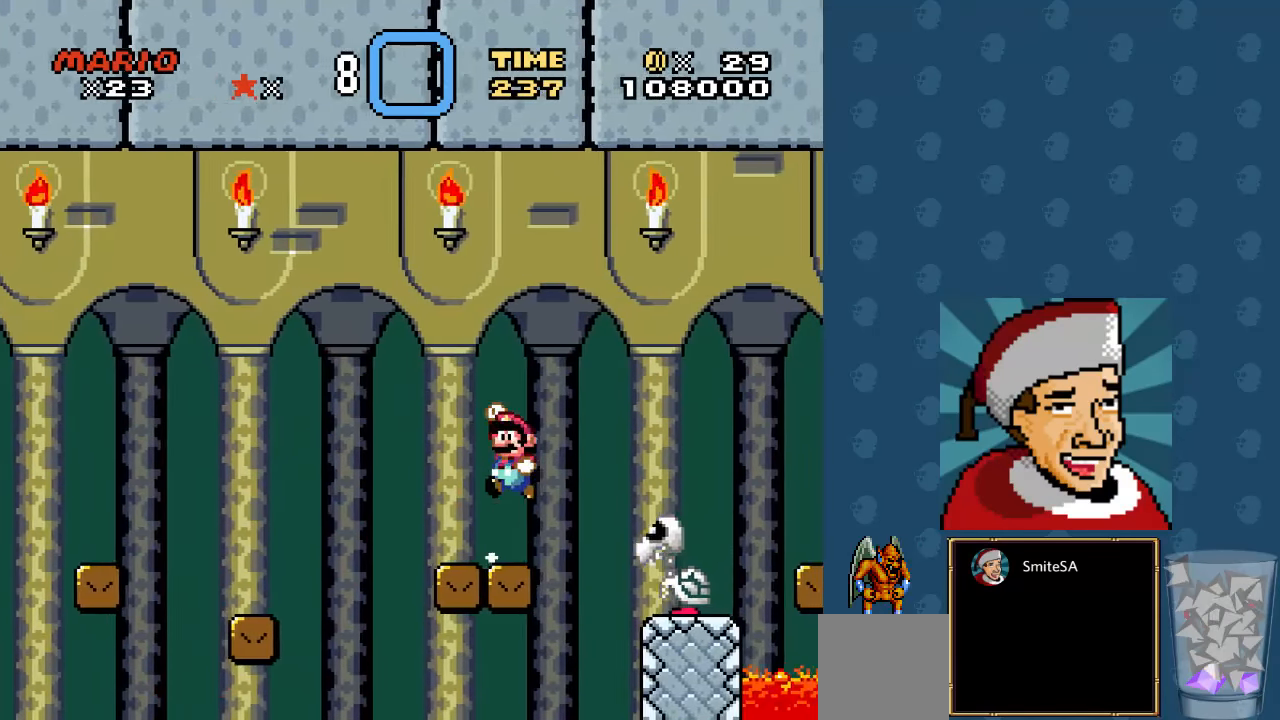
{"buttons": ["A", "X"], "left_stick": "center", "right_stick": "center", "events": [[66, "DPAD_RIGHT", "down"], [366, "DPAD_RIGHT", "up"]]}
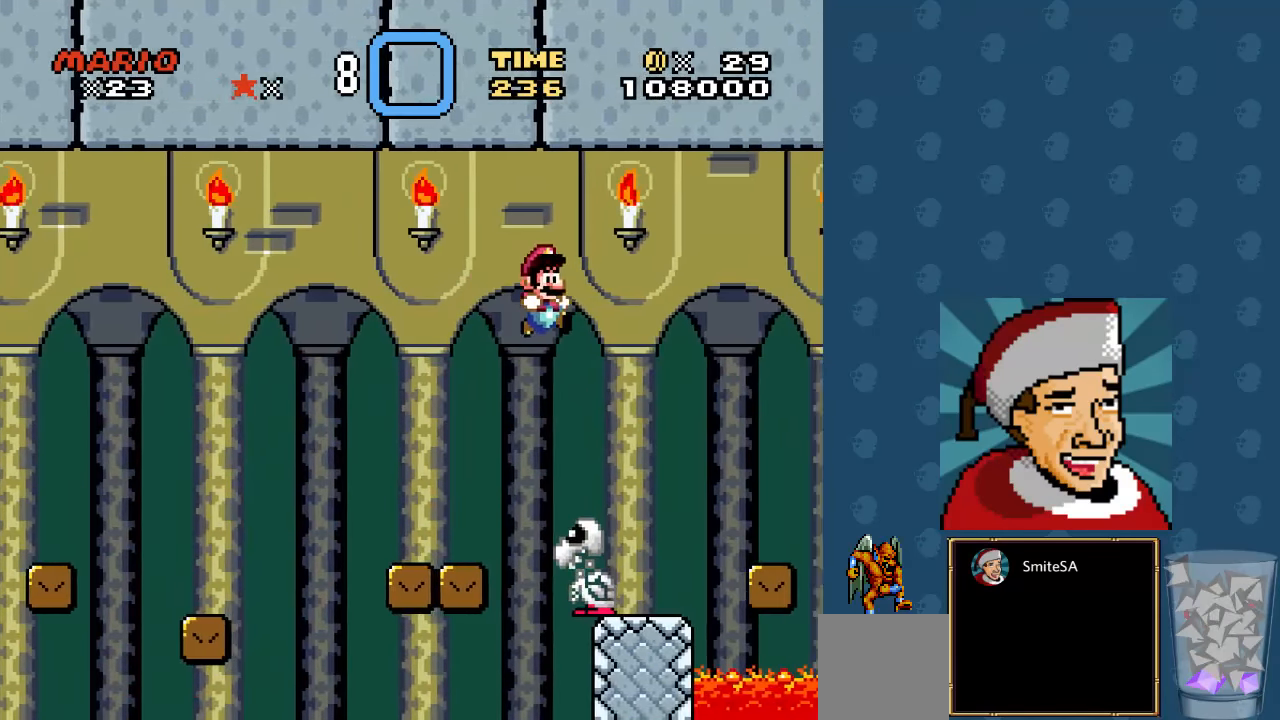
{"buttons": ["A", "X"], "left_stick": "center", "right_stick": "center", "events": [[167, "DPAD_LEFT", "down"], [283, "DPAD_LEFT", "up"]]}
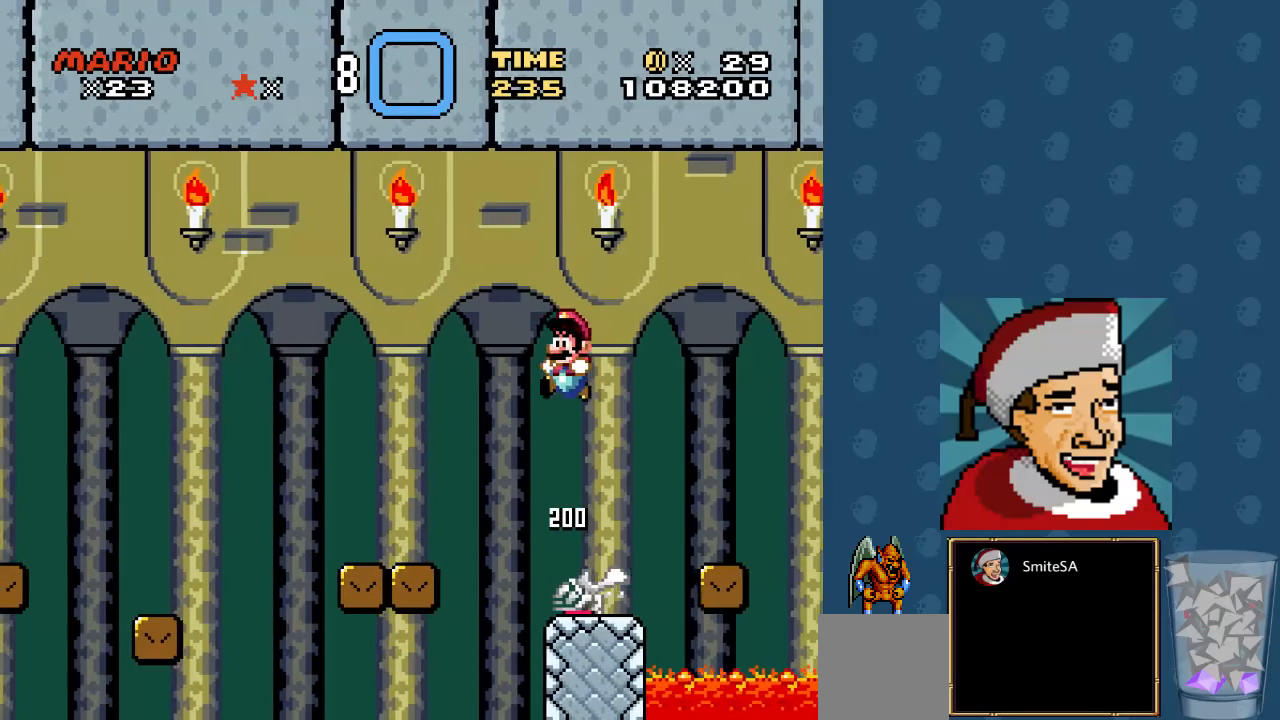
{"buttons": ["A", "X"], "left_stick": "center", "right_stick": "center", "events": [[250, "DPAD_RIGHT", "down"], [383, "DPAD_RIGHT", "up"]]}
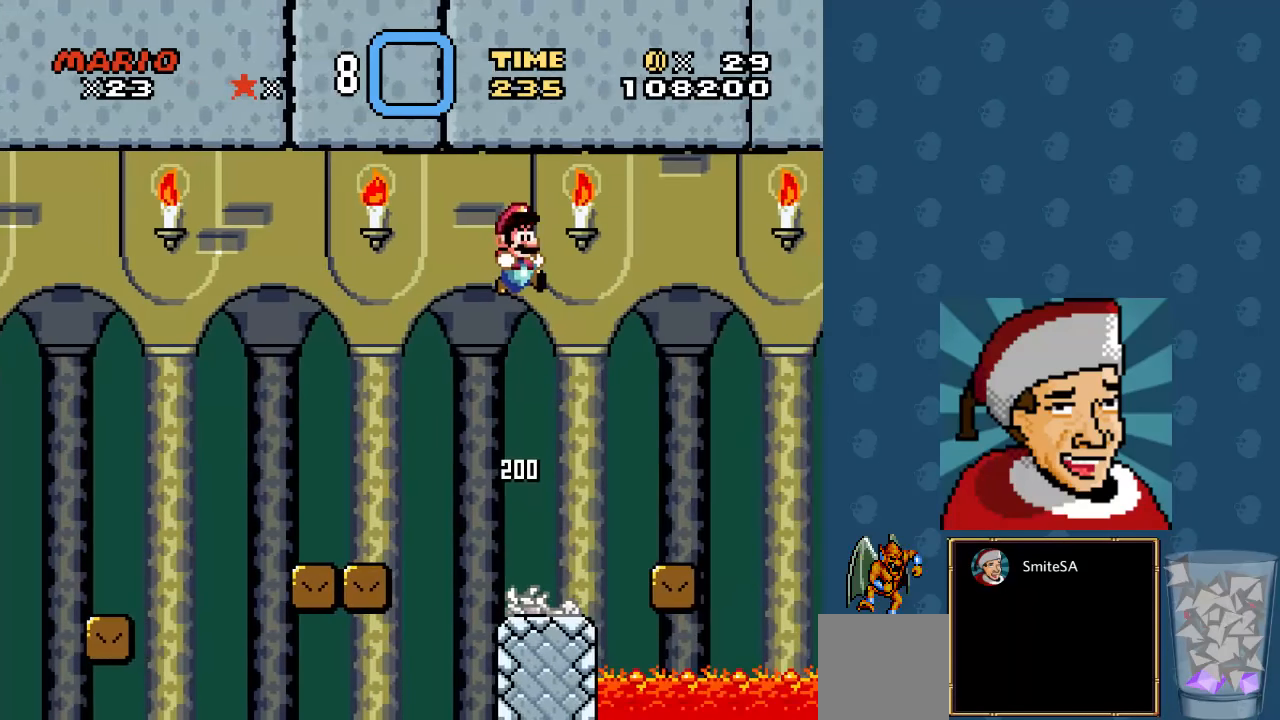
{"buttons": ["A", "X", "DPAD_RIGHT"], "left_stick": "center", "right_stick": "center", "events": [[17, "DPAD_LEFT", "down"], [83, "A", "up"], [150, "DPAD_LEFT", "up"], [217, "DPAD_RIGHT", "down"], [283, "DPAD_RIGHT", "up"], [417, "DPAD_RIGHT", "down"], [483, "A", "down"]]}
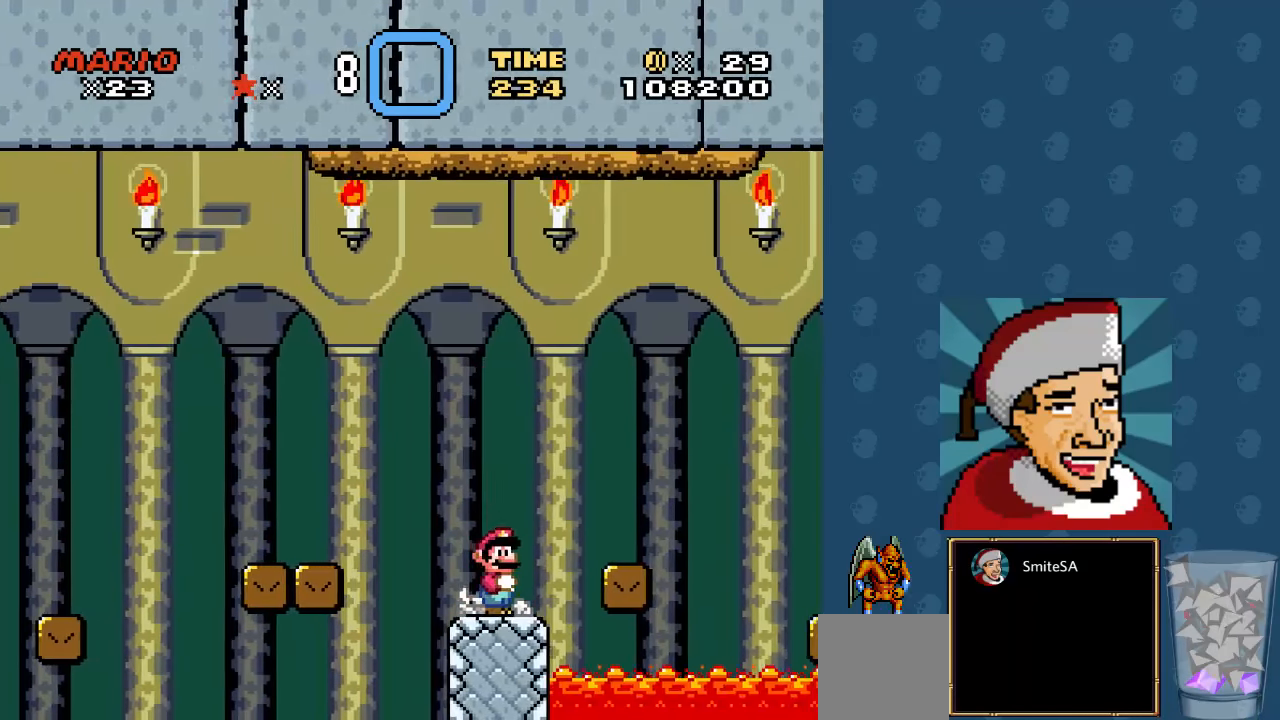
{"buttons": ["X", "DPAD_RIGHT"], "left_stick": "center", "right_stick": "center", "events": [[117, "A", "up"], [183, "DPAD_RIGHT", "up"], [283, "DPAD_LEFT", "down"], [383, "DPAD_LEFT", "up"], [417, "DPAD_RIGHT", "down"]]}
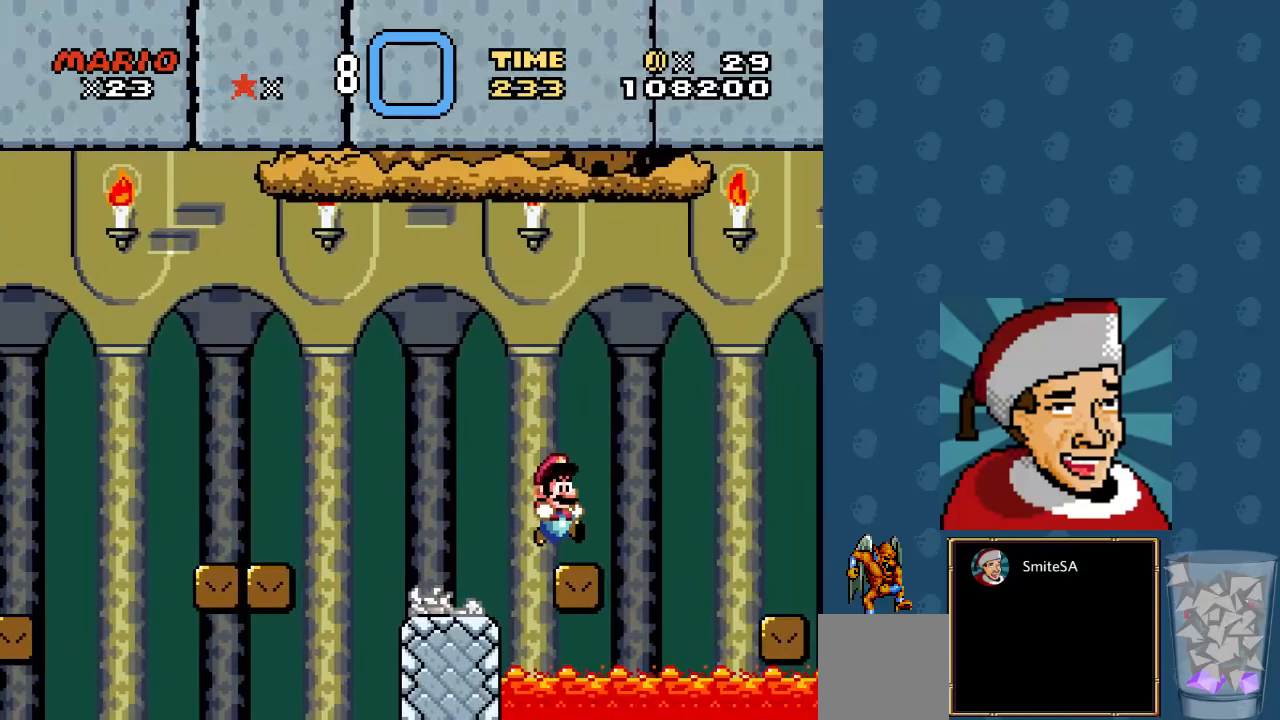
{"buttons": ["X", "DPAD_RIGHT"], "left_stick": "center", "right_stick": "center", "events": [[67, "A", "down"], [200, "A", "up"]]}
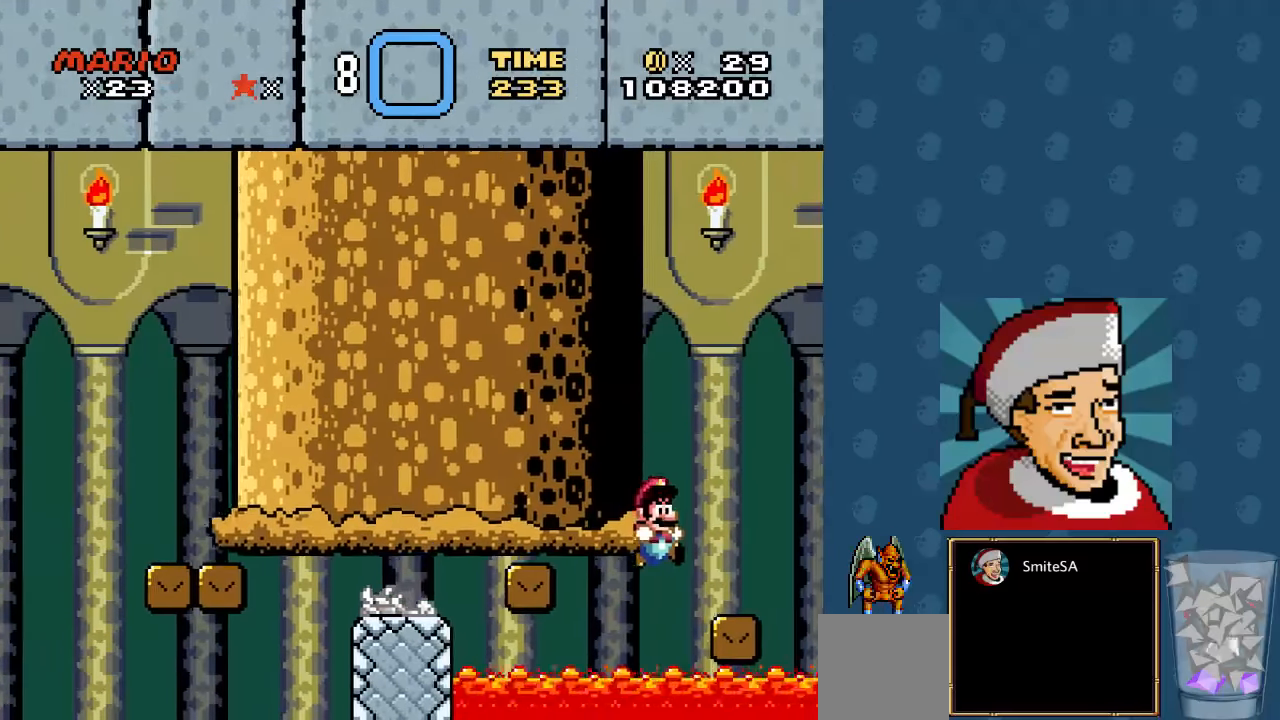
{"buttons": ["X"], "left_stick": "center", "right_stick": "center"}
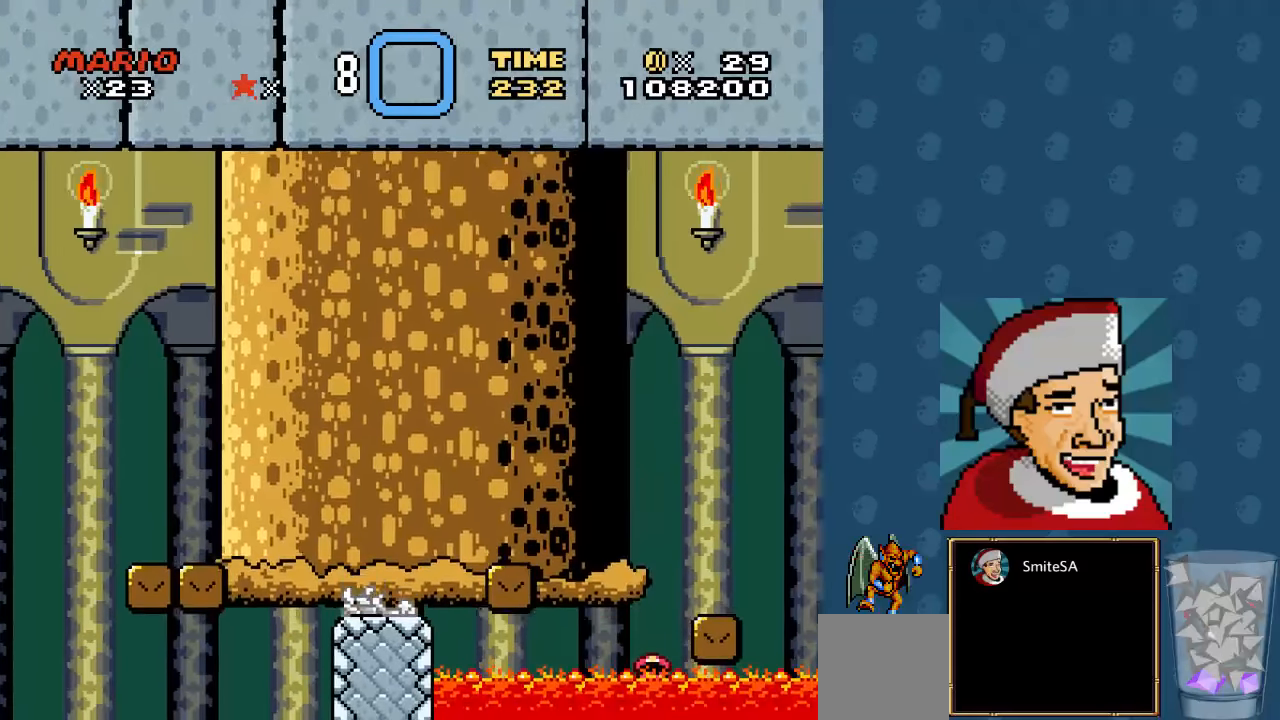
{"buttons": ["X"], "left_stick": "center", "right_stick": "center", "events": [[33, "L3", "down"], [433, "L3", "up"], [433, "left_stick", "right"], [500, "left_stick", "center"]]}